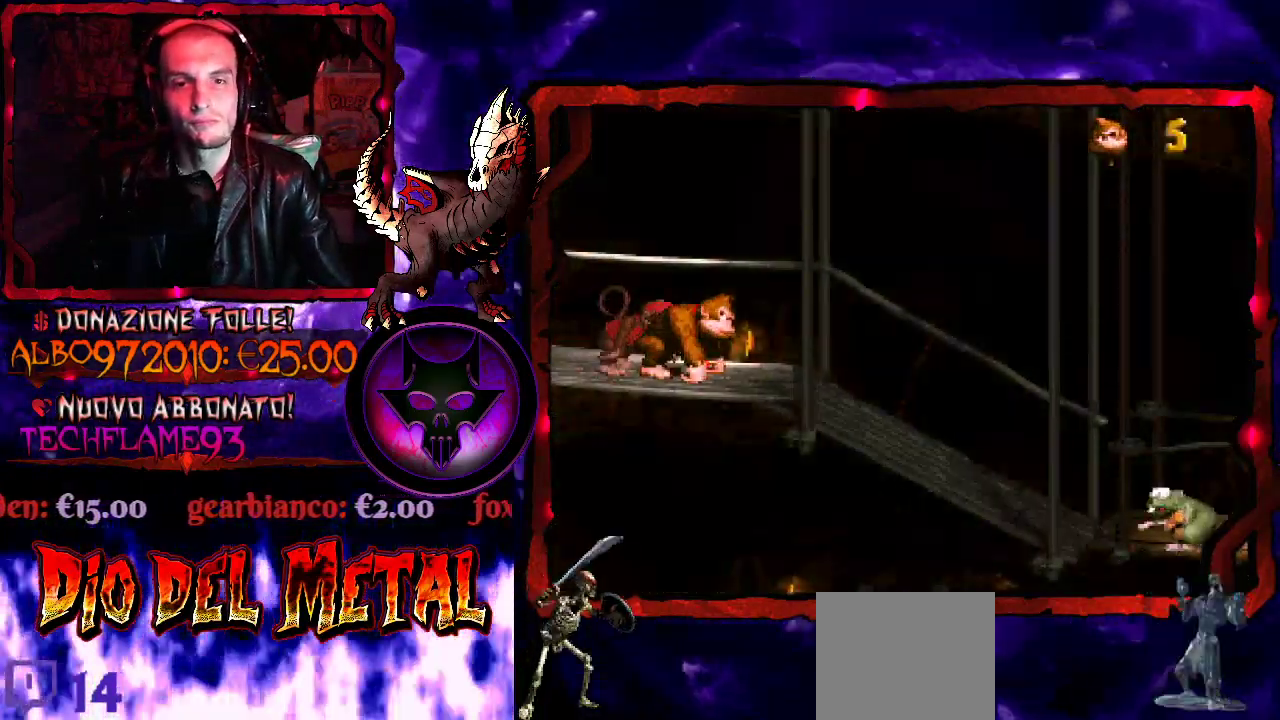
Gameplay with a controller (Xbox layout); each line is a JSON object with the inputs held at the frame after it. "events" lists button and stick changes between this image and that frame as [ms after this image, input, new state], when the widget could be followed in between. Not read: L3 R3 left_stick right_stick.
{"buttons": ["B", "Y", "DPAD_RIGHT"], "events": [[100, "DPAD_RIGHT", "down"], [167, "Y", "down"], [333, "B", "down"]]}
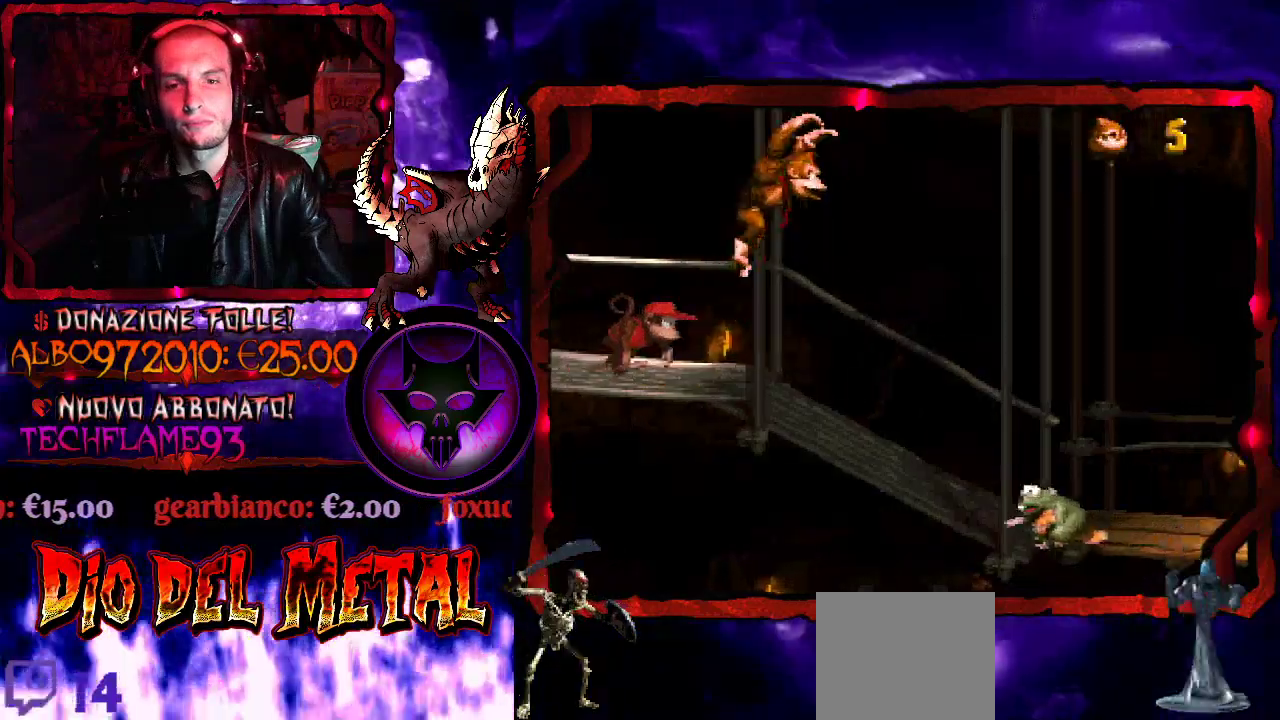
{"buttons": ["Y"], "events": [[33, "B", "up"], [267, "DPAD_RIGHT", "up"]]}
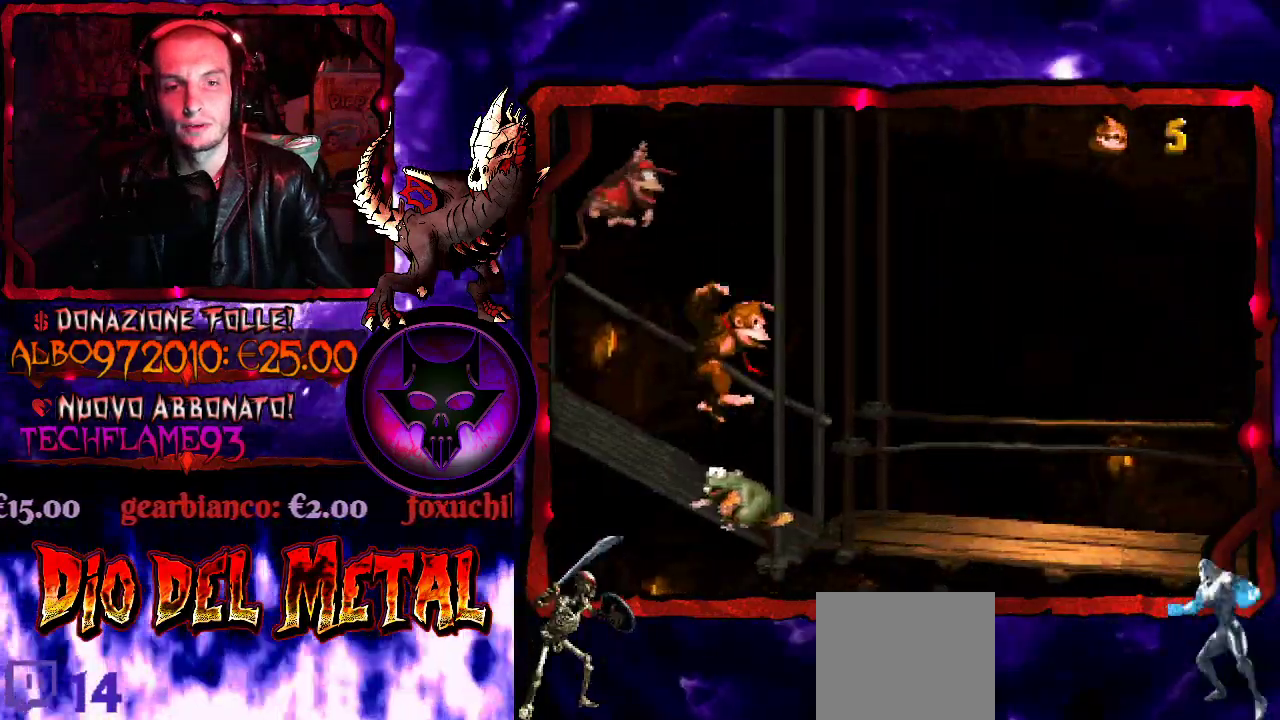
{"buttons": ["Y", "DPAD_RIGHT"], "events": [[33, "DPAD_RIGHT", "down"]]}
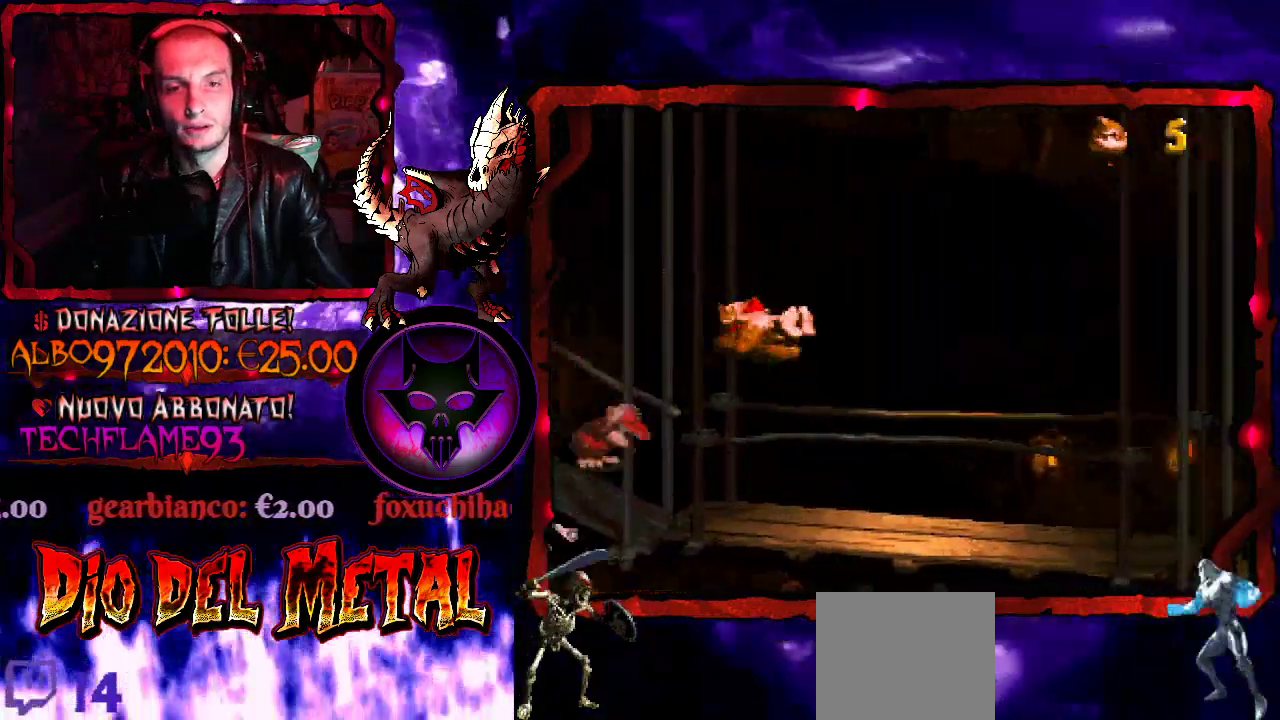
{"buttons": ["Y", "DPAD_RIGHT"], "events": []}
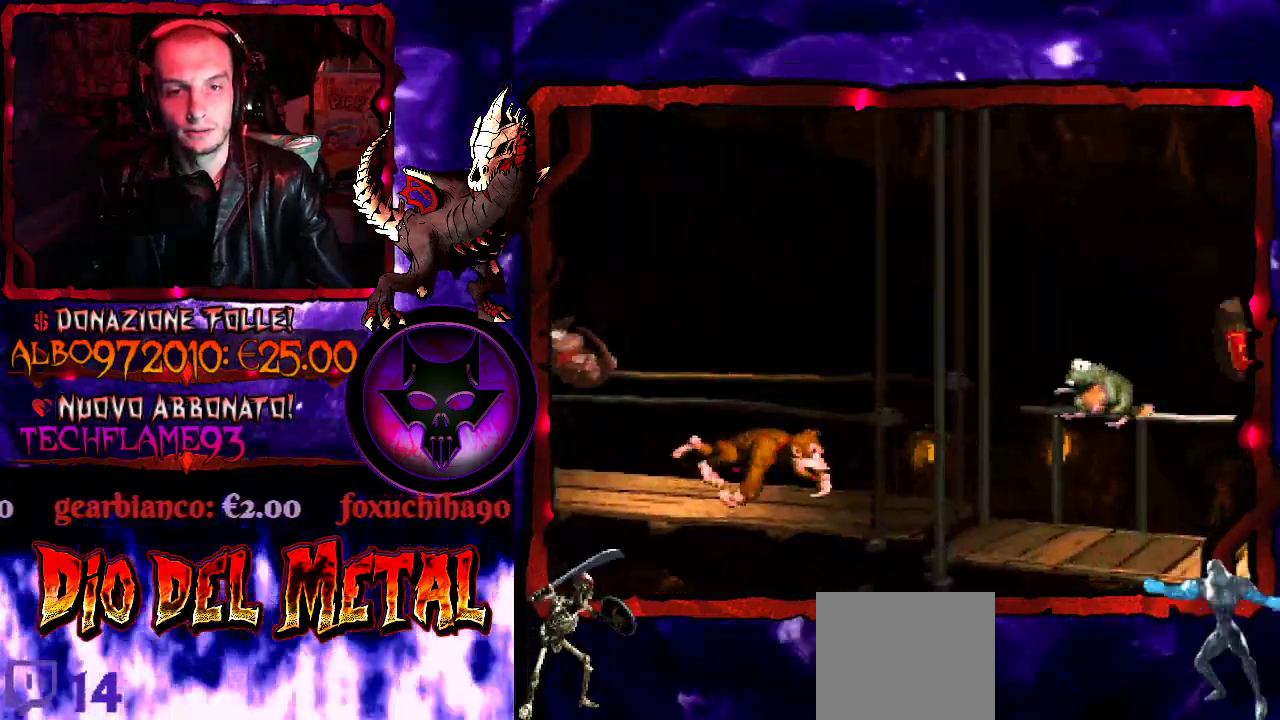
{"buttons": ["Y"], "events": [[100, "B", "down"], [333, "DPAD_RIGHT", "up"], [367, "B", "up"]]}
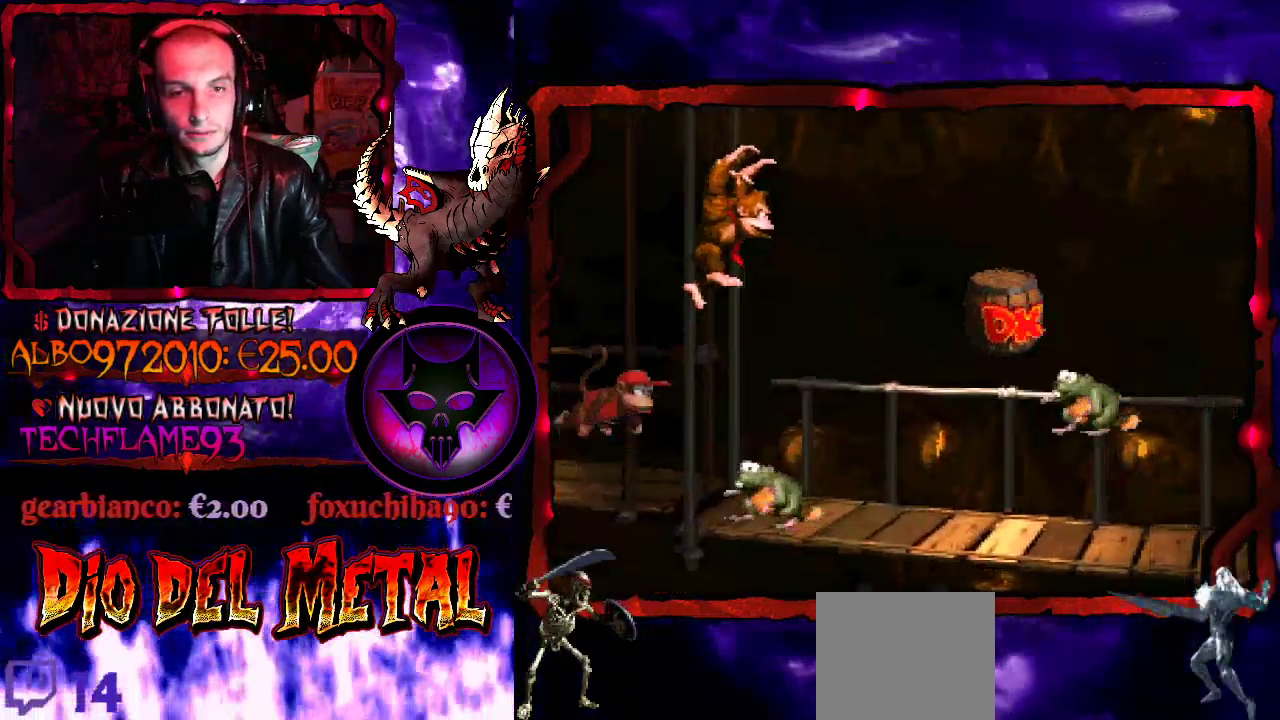
{"buttons": ["B", "Y", "DPAD_RIGHT"], "events": [[33, "DPAD_LEFT", "down"], [100, "DPAD_LEFT", "up"], [133, "B", "down"], [167, "DPAD_RIGHT", "down"]]}
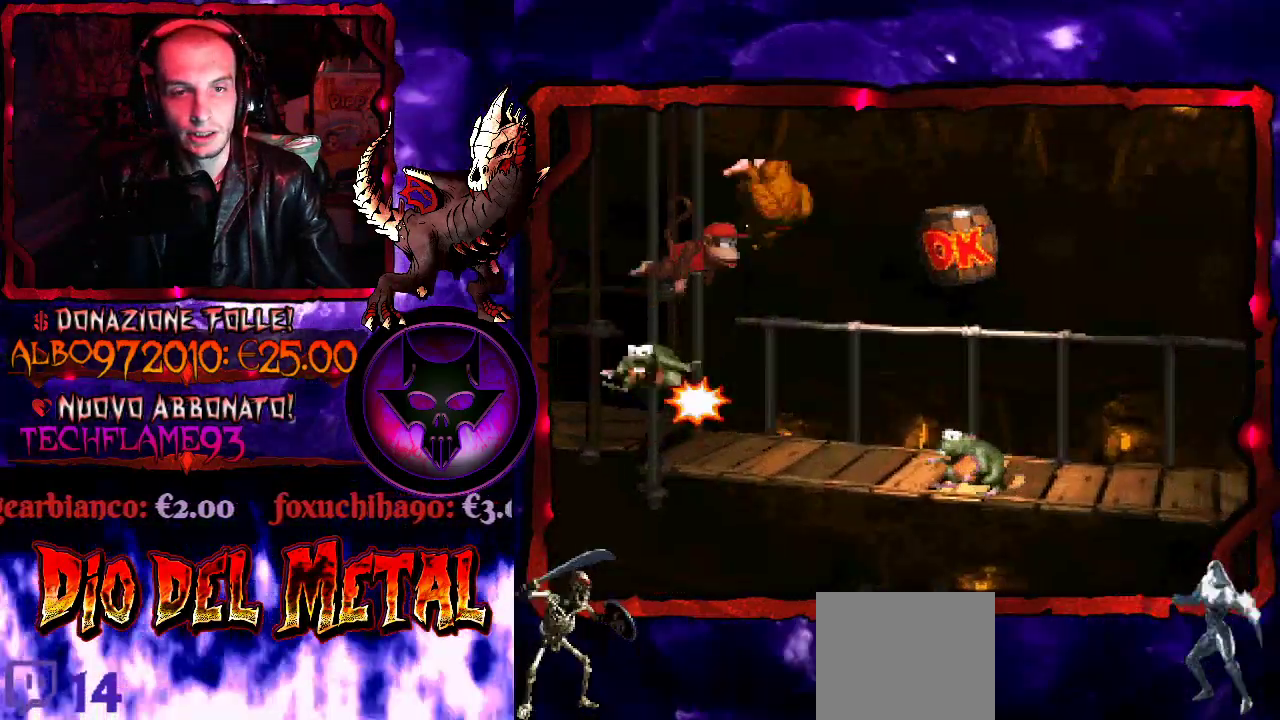
{"buttons": ["Y", "DPAD_RIGHT"], "events": [[100, "B", "up"], [267, "DPAD_RIGHT", "up"], [333, "DPAD_RIGHT", "down"]]}
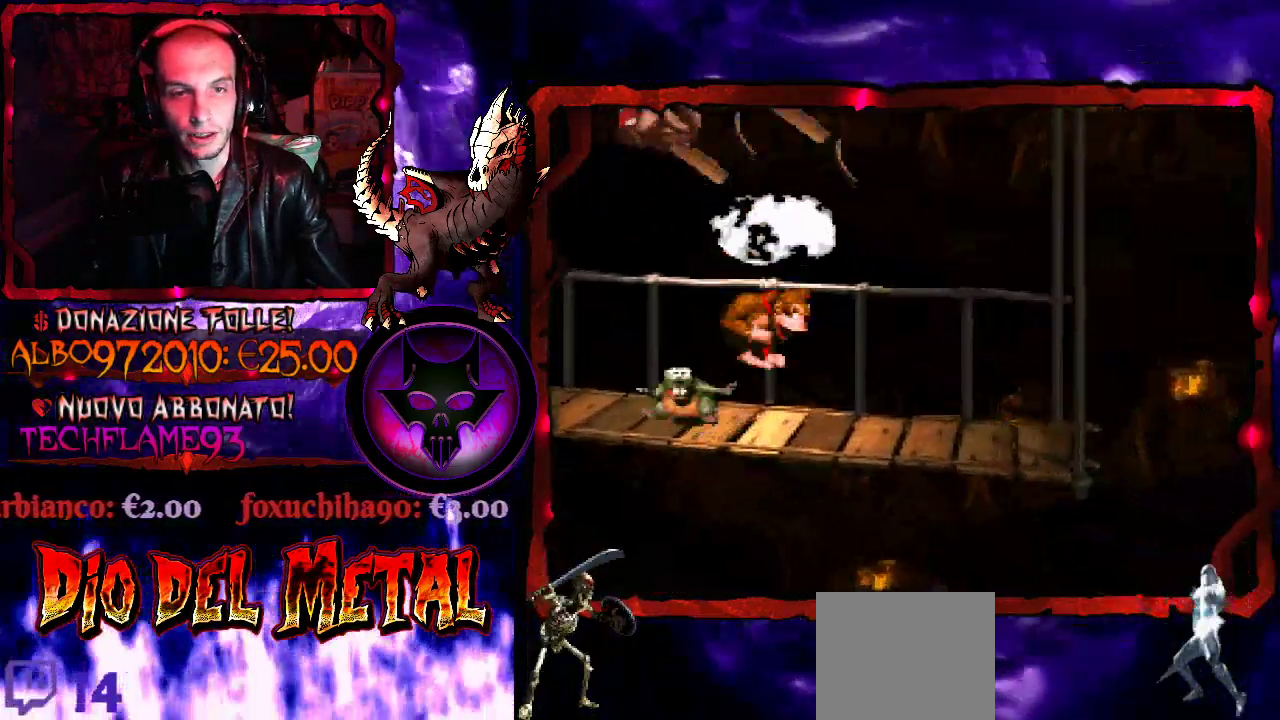
{"buttons": ["Y"], "events": [[367, "DPAD_RIGHT", "up"]]}
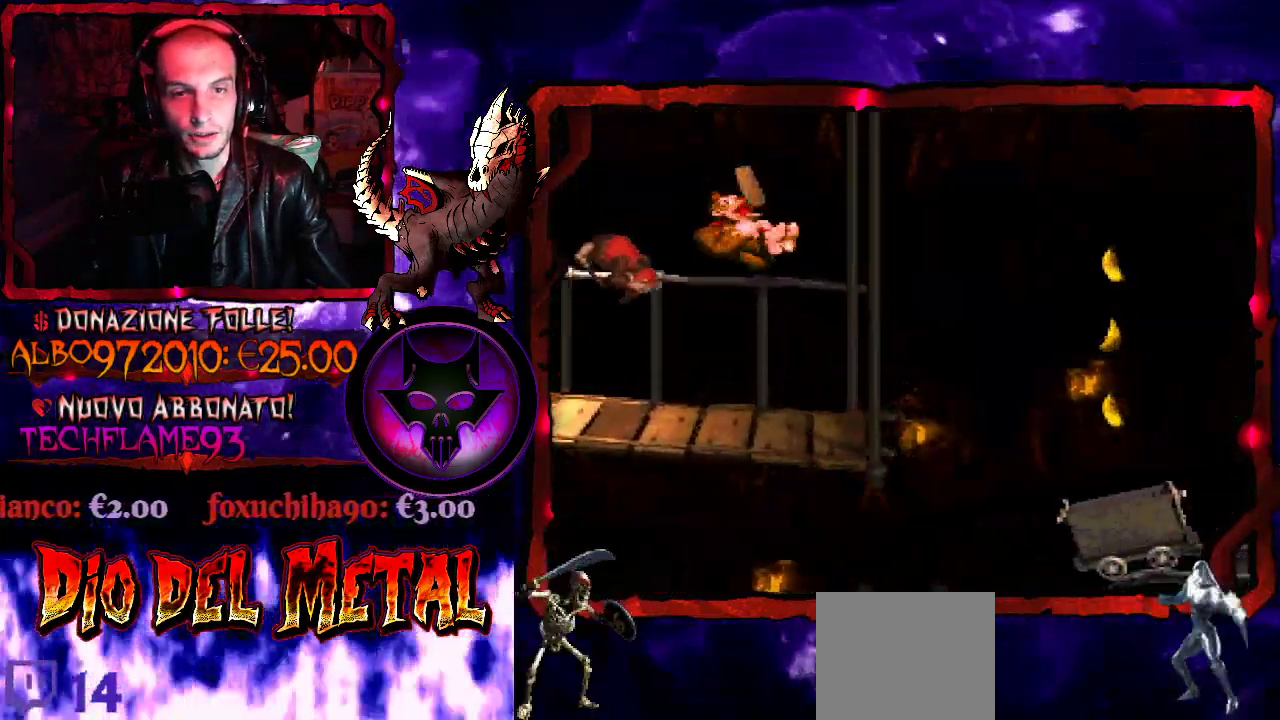
{"buttons": ["Y", "DPAD_RIGHT"], "events": [[167, "DPAD_RIGHT", "down"], [300, "B", "down"], [467, "B", "up"]]}
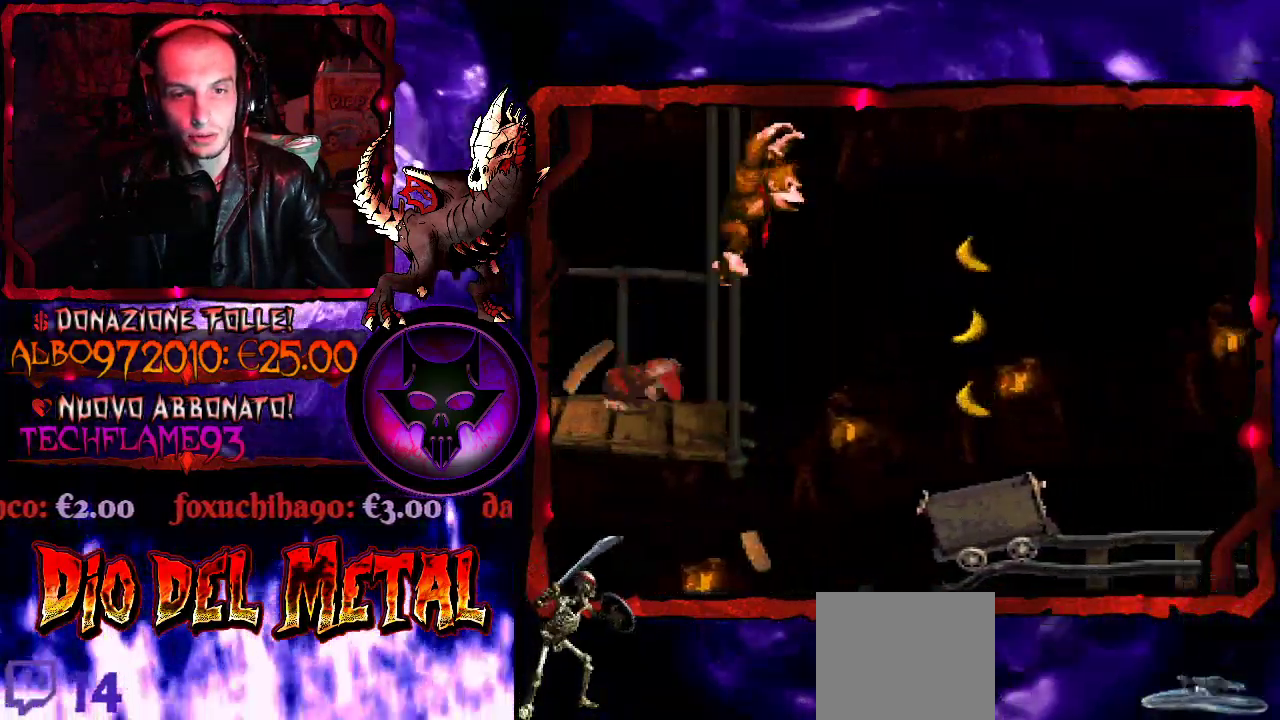
{"buttons": ["Y"], "events": [[300, "DPAD_RIGHT", "up"]]}
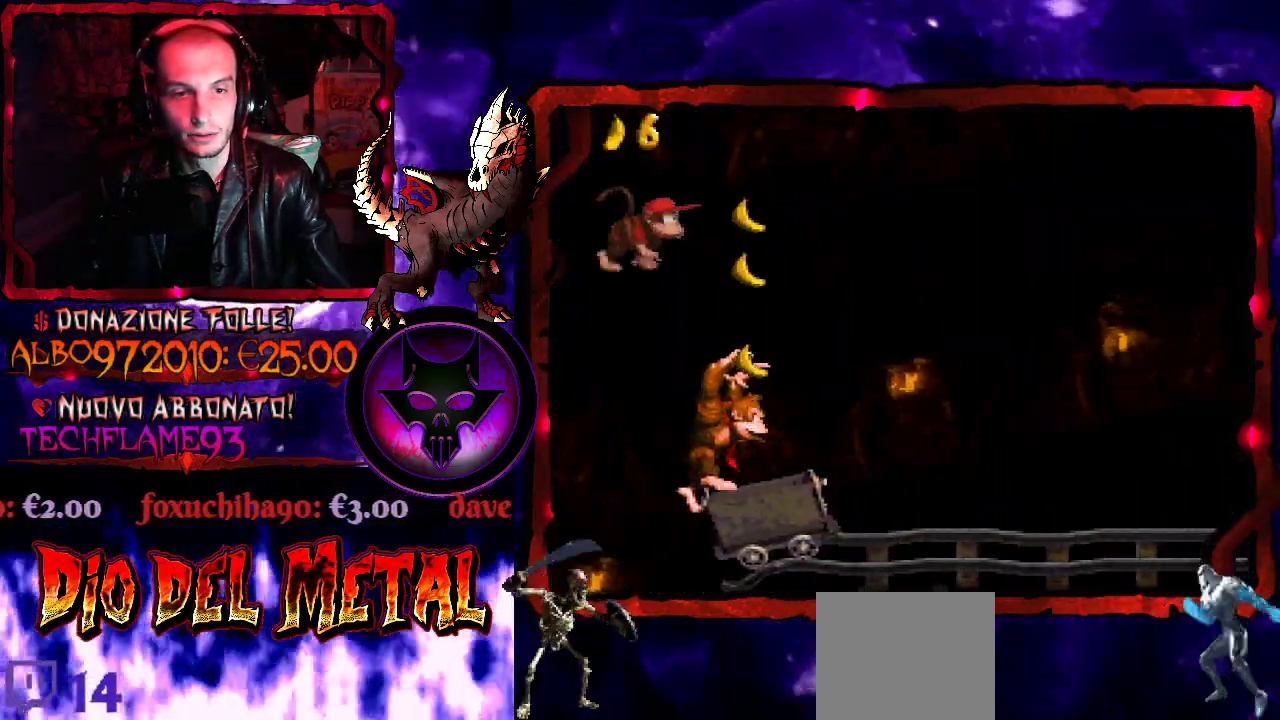
{"buttons": ["Y"], "events": []}
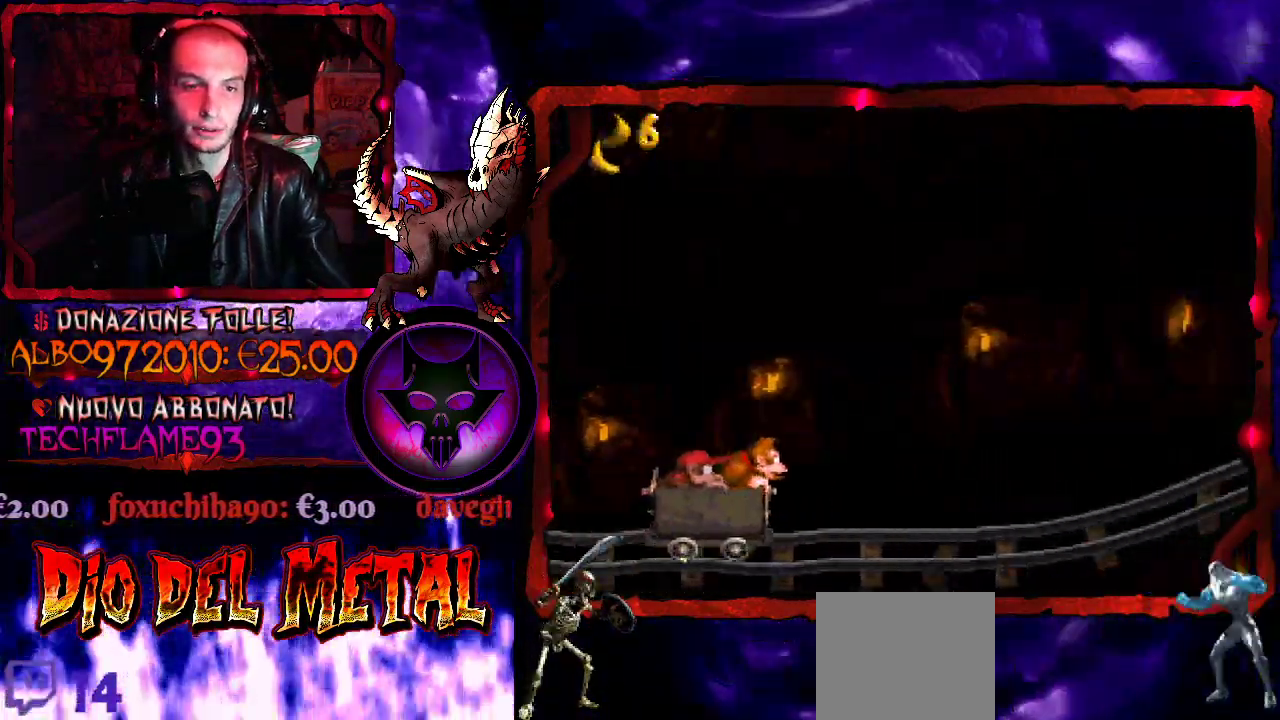
{"buttons": ["Y"], "events": []}
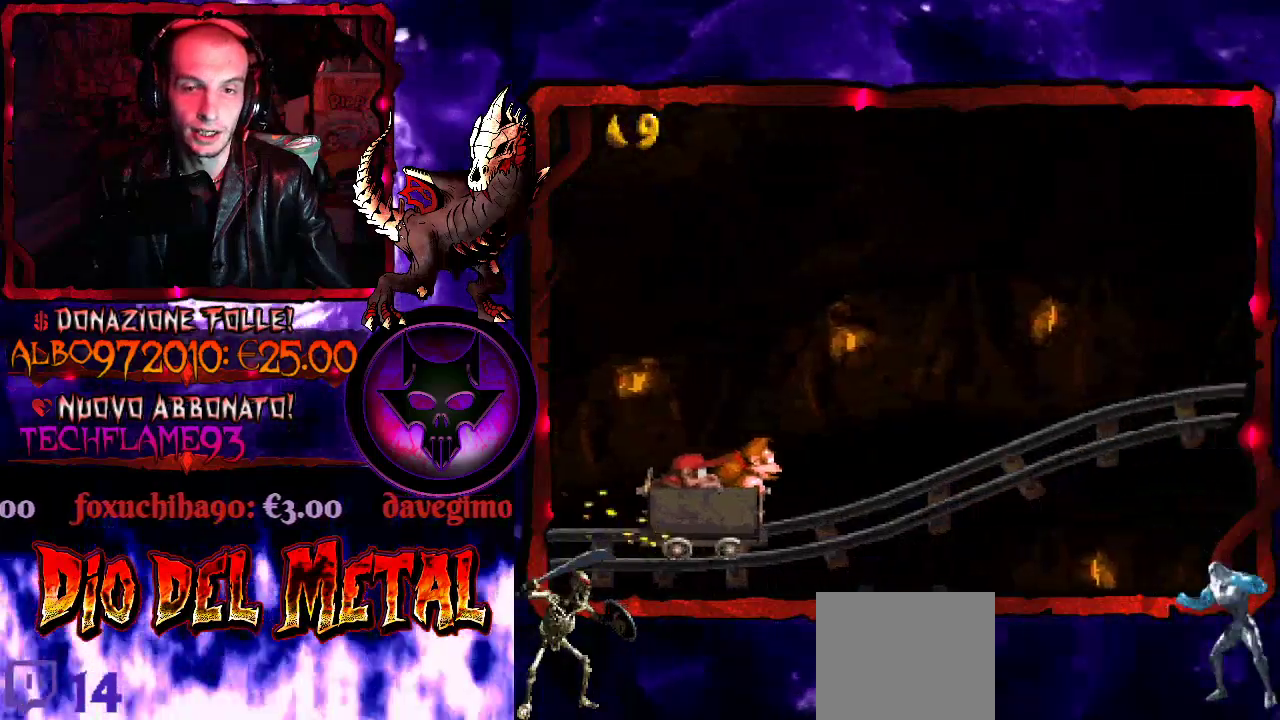
{"buttons": ["Y"], "events": []}
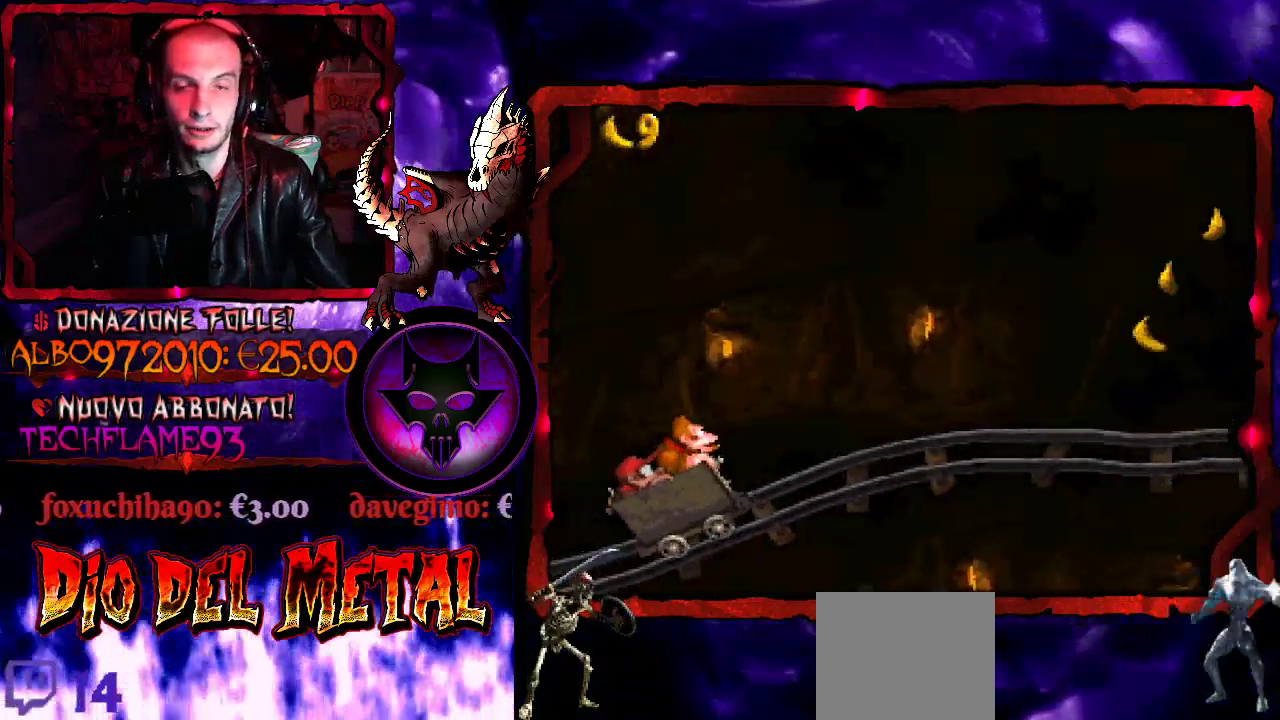
{"buttons": ["Y"], "events": []}
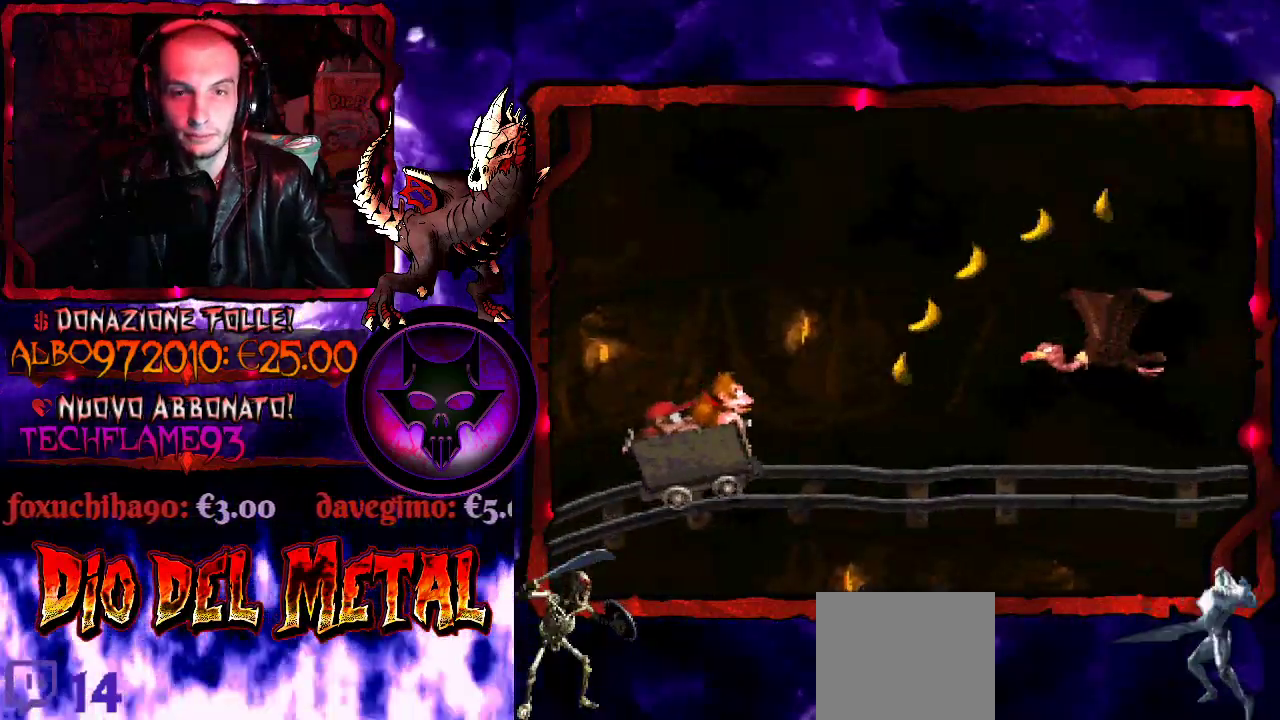
{"buttons": ["B", "Y", "DPAD_RIGHT"], "events": [[133, "DPAD_RIGHT", "down"], [233, "B", "down"]]}
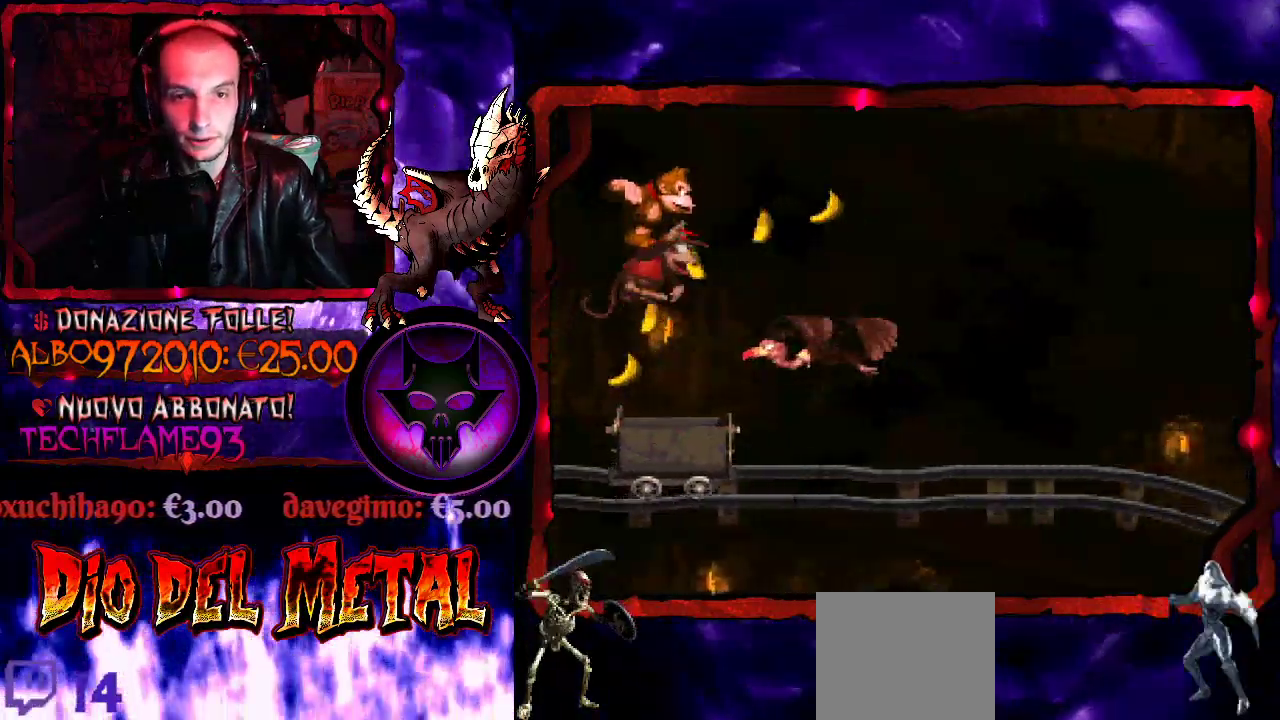
{"buttons": ["Y", "DPAD_RIGHT"], "events": [[33, "B", "up"], [333, "DPAD_RIGHT", "up"], [500, "DPAD_RIGHT", "down"]]}
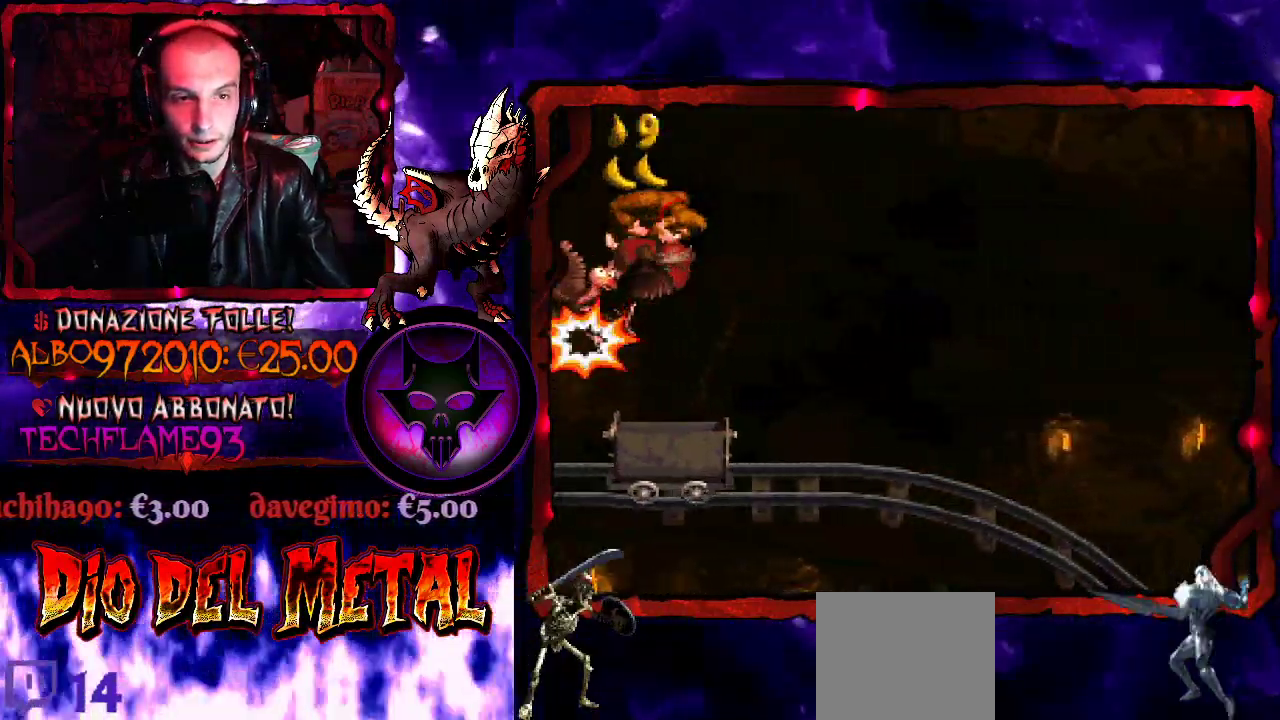
{"buttons": ["Y"], "events": [[333, "DPAD_RIGHT", "up"], [400, "DPAD_RIGHT", "down"], [500, "DPAD_RIGHT", "up"]]}
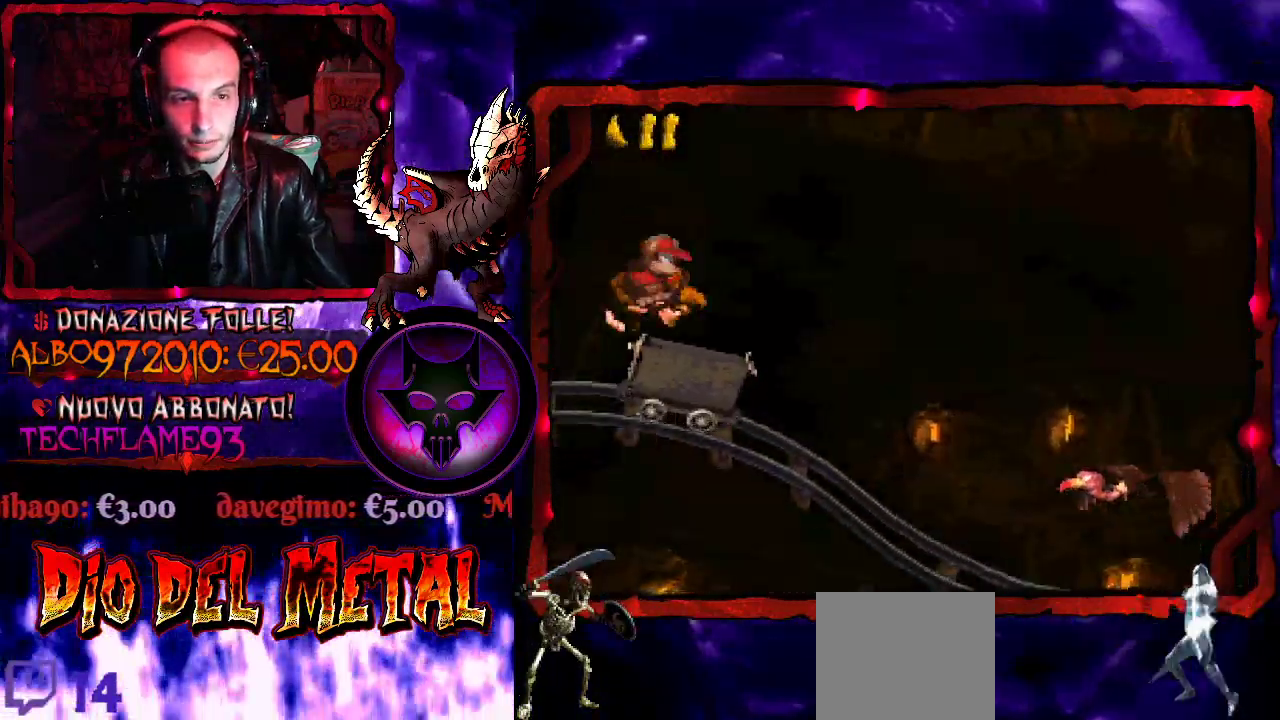
{"buttons": ["B", "Y", "DPAD_RIGHT"], "events": [[300, "DPAD_RIGHT", "down"], [333, "B", "down"]]}
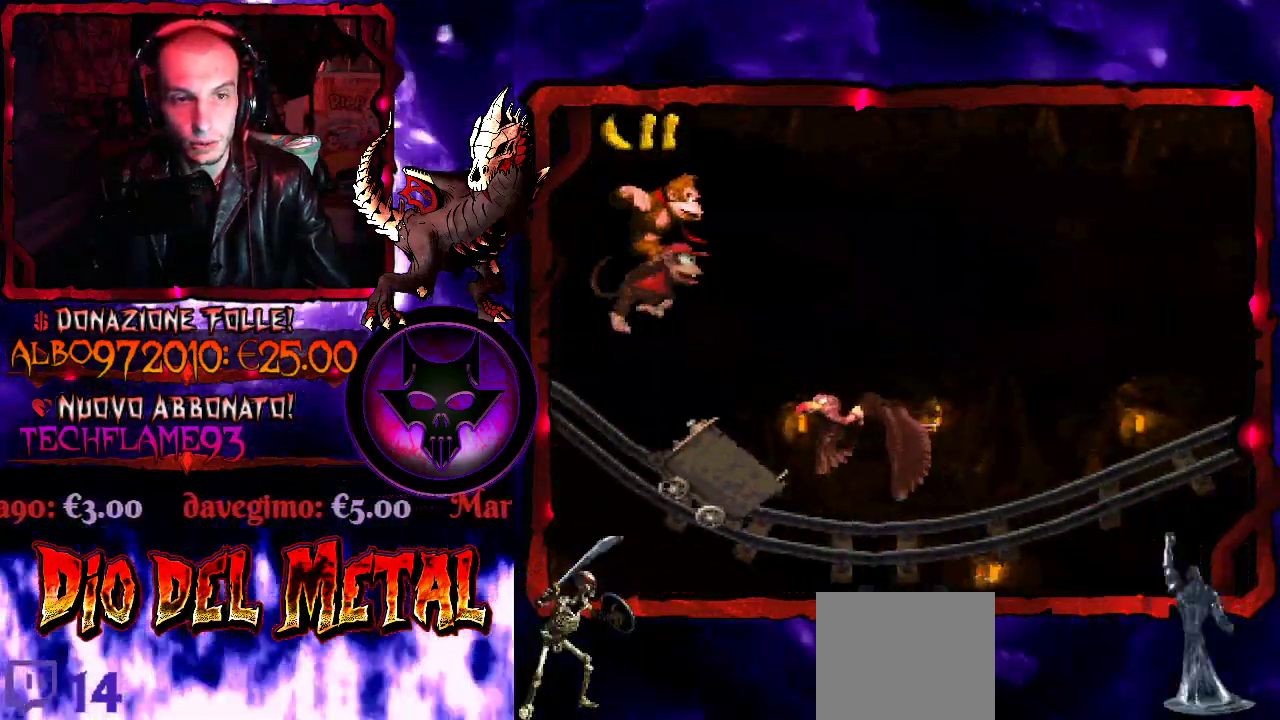
{"buttons": ["B", "Y", "DPAD_RIGHT"], "events": []}
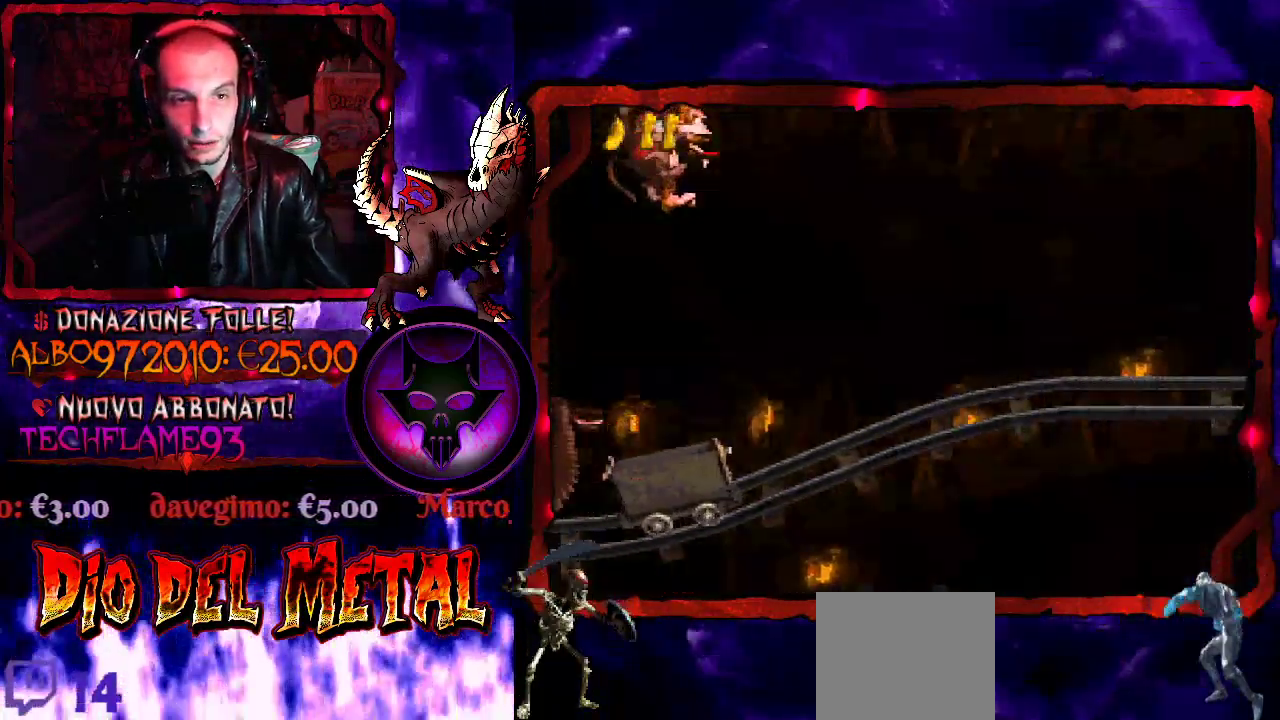
{"buttons": ["Y"], "events": [[67, "B", "up"], [100, "DPAD_RIGHT", "up"], [267, "DPAD_RIGHT", "down"], [400, "DPAD_RIGHT", "up"]]}
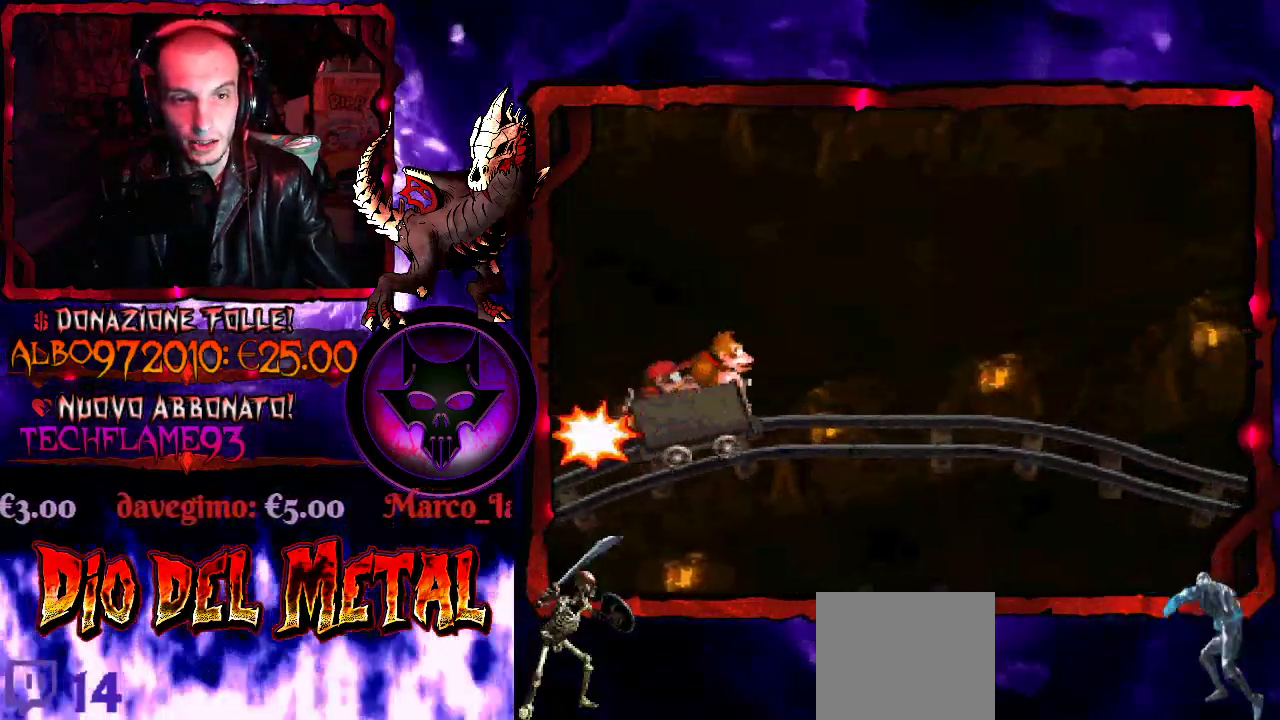
{"buttons": ["Y"], "events": []}
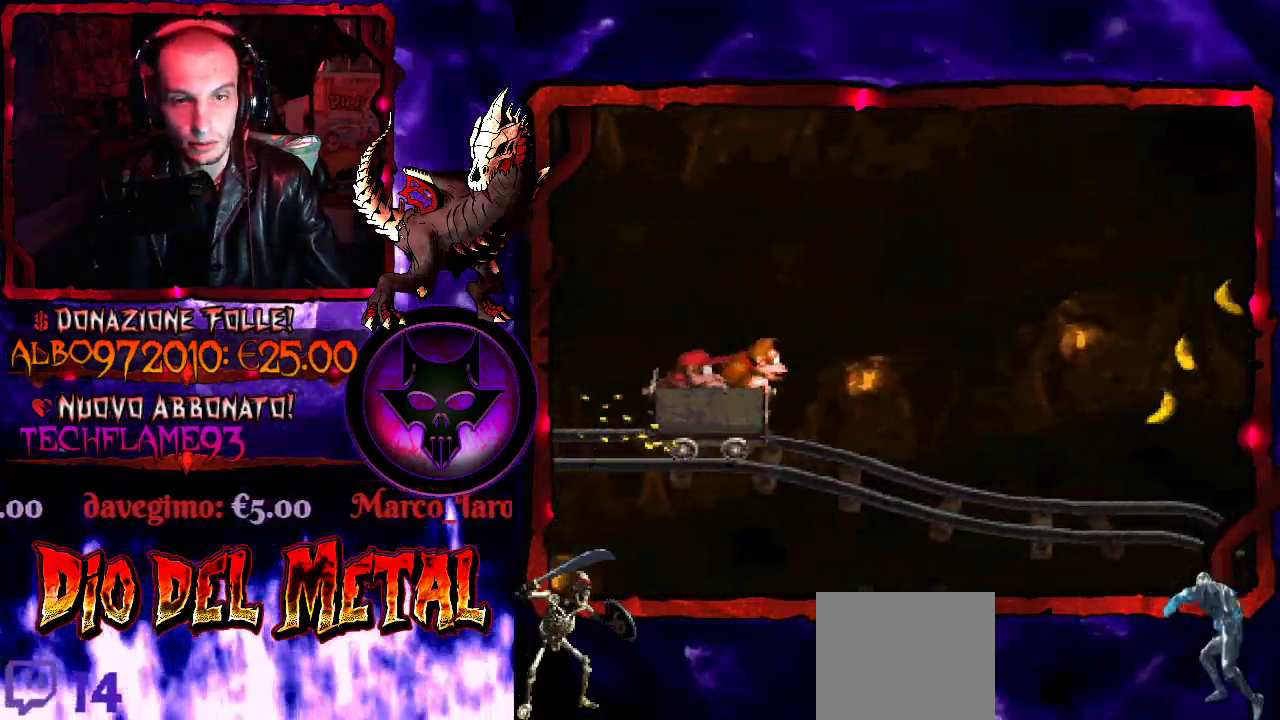
{"buttons": ["Y"], "events": []}
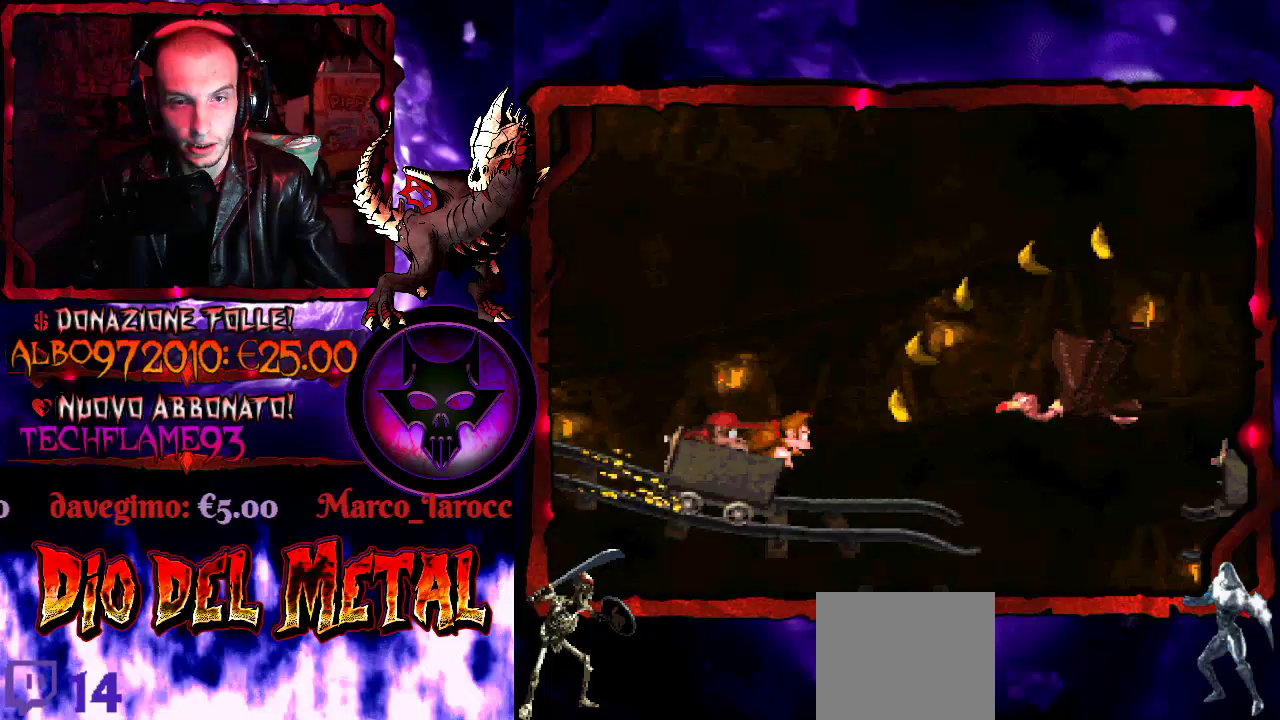
{"buttons": ["B", "Y", "DPAD_RIGHT"], "events": [[67, "DPAD_RIGHT", "down"], [200, "B", "down"]]}
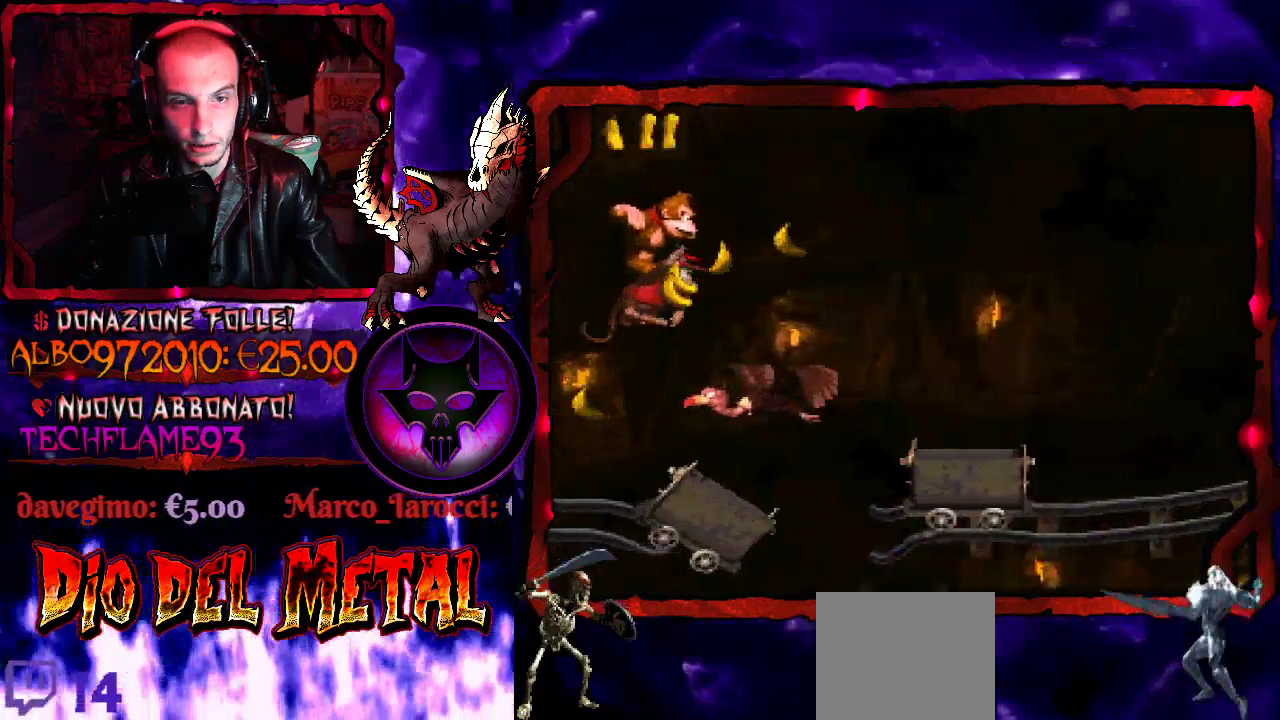
{"buttons": ["Y", "DPAD_RIGHT"], "events": [[400, "B", "up"]]}
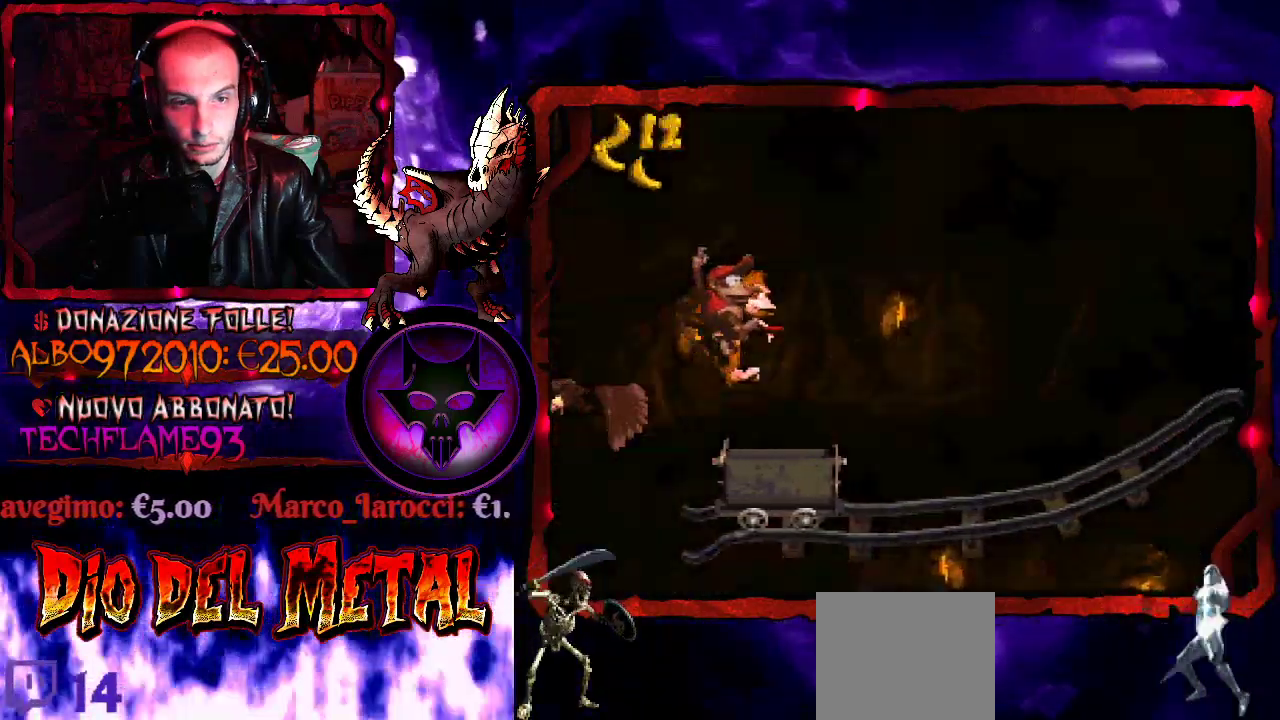
{"buttons": ["Y"], "events": [[33, "DPAD_RIGHT", "up"]]}
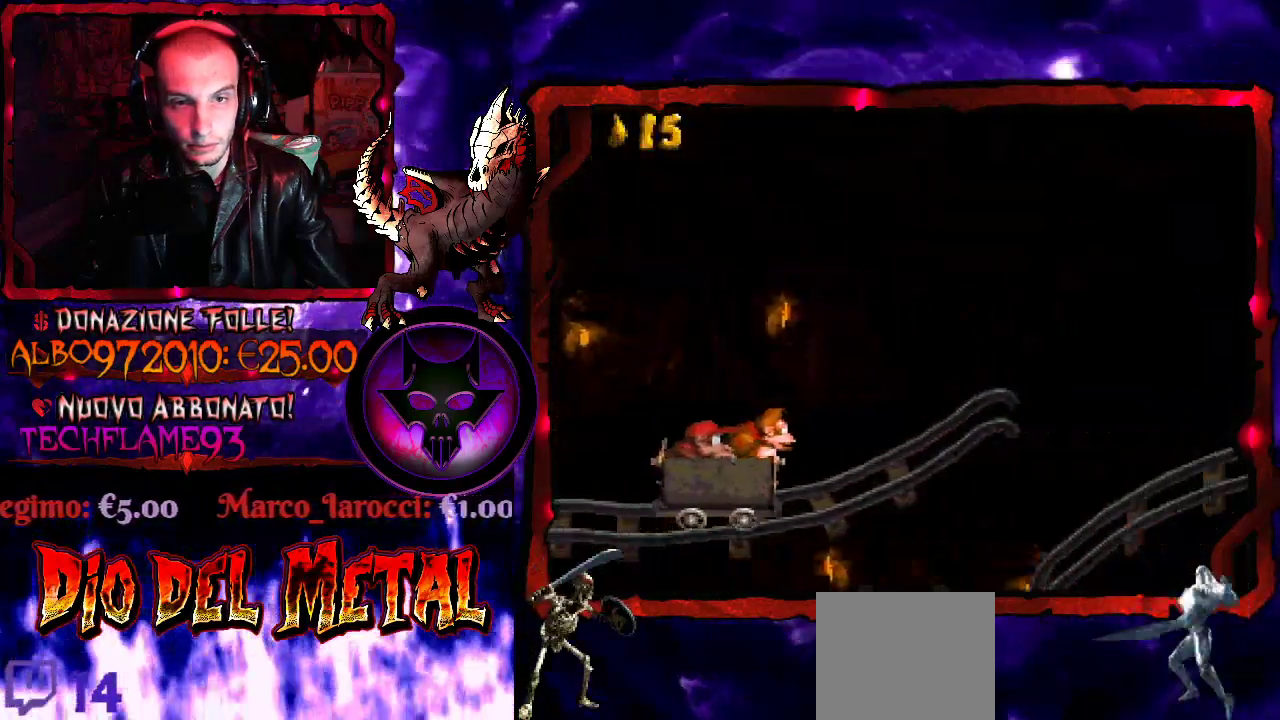
{"buttons": ["Y"], "events": []}
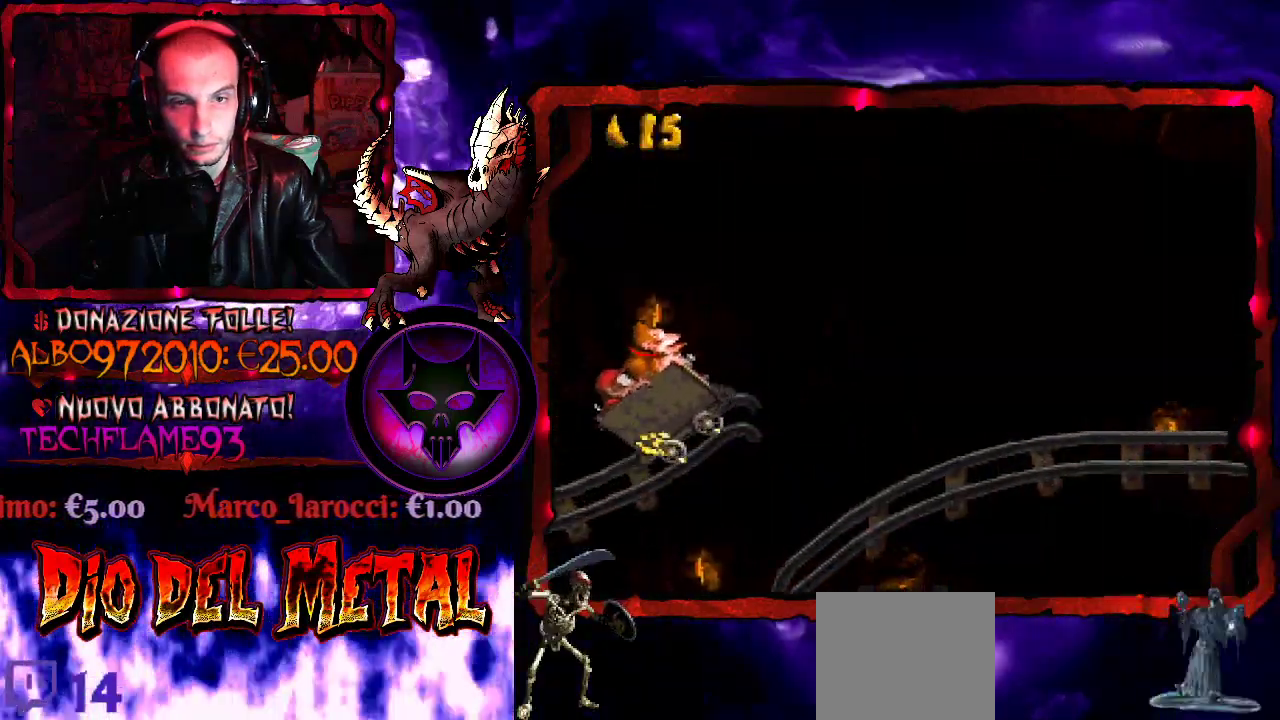
{"buttons": ["Y"], "events": []}
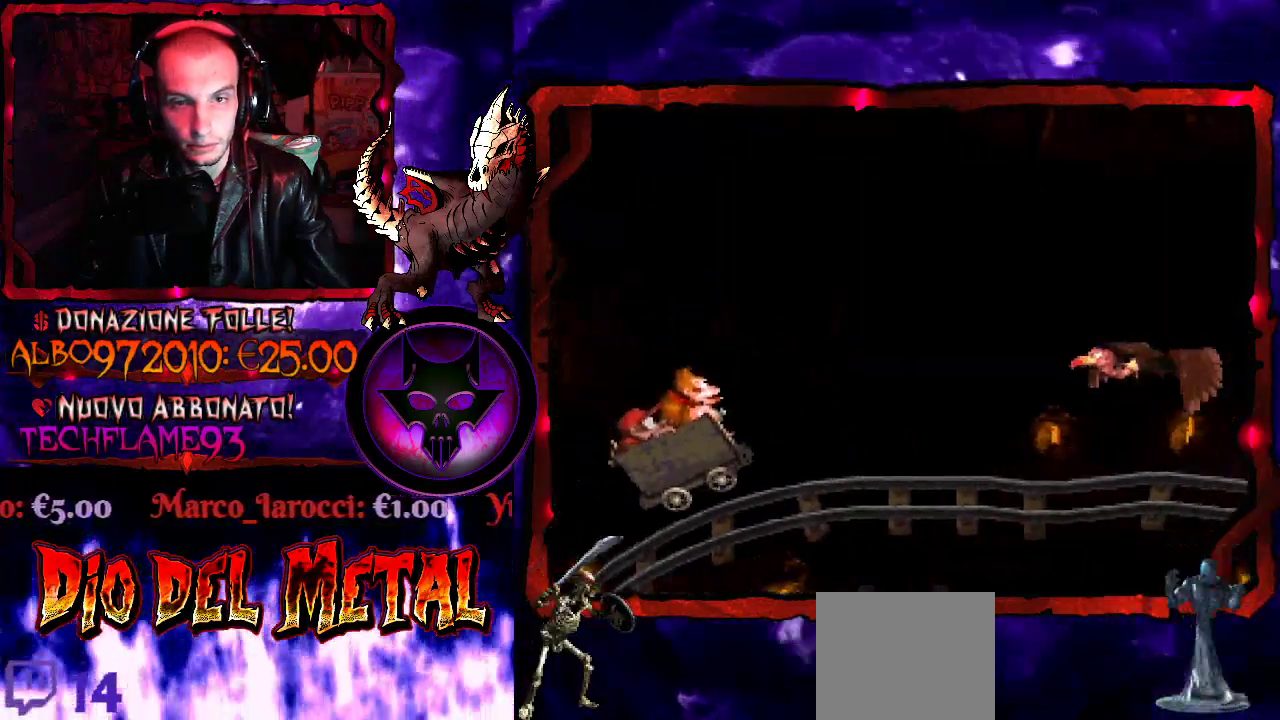
{"buttons": ["B", "Y", "DPAD_RIGHT"], "events": [[400, "B", "down"], [433, "DPAD_RIGHT", "down"]]}